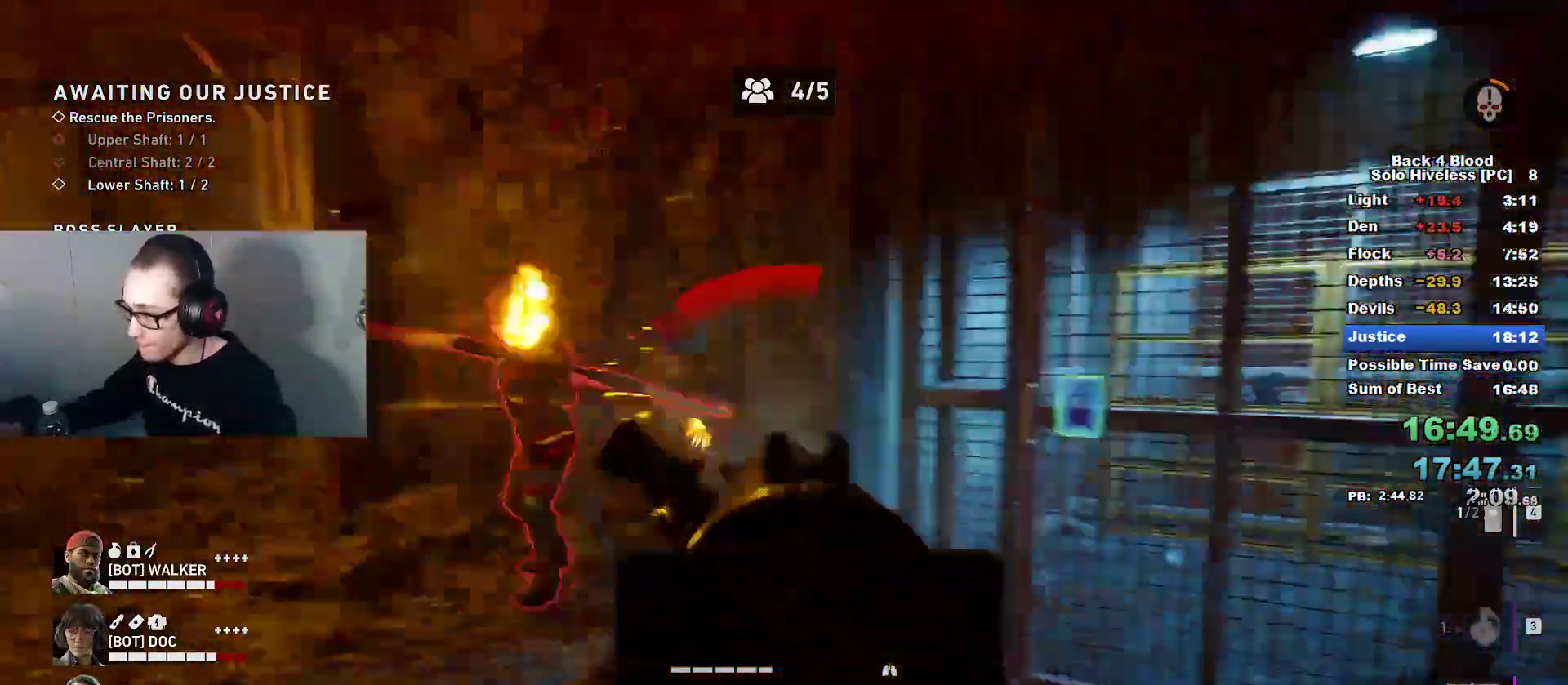
Gameplay with keyboard and mouse; each line is a JSON object with the keys and mouse buttons held at the frame after it. "events" lists presses ("down") and releases ("up") of "1", "2", "3", "4", "5", "a", "alt", "c", "caps_lock", "ctrl", "d", "e", "f", "g", "q", "r", "s", "shift", "space", "t", "tab", "v", "w", "x", "z", "mouse_left", "mouse_wheel" and "mouse_right" between this image and that frame as [ms after this image, input, new state], when the widget could be followed in between. "mouse_left", "mouse_wheel", "mouse_right" = the "left", "wheel", "right" buttons of the "mouse" list. No other keys are recorded. "wheel" means that the mouse wheel is clicked or scrolled. "mouse_move" is the direction in which the mouse moves at that frame (one of eight, or "still"), when it could be read.
{"keys": ["caps_lock", "w"], "mouse": [], "mouse_move": "left", "events": [[17, "mouse_right", "up"], [17, "w", "down"], [67, "caps_lock", "down"], [67, "d", "up"], [67, "mouse_left", "up"]]}
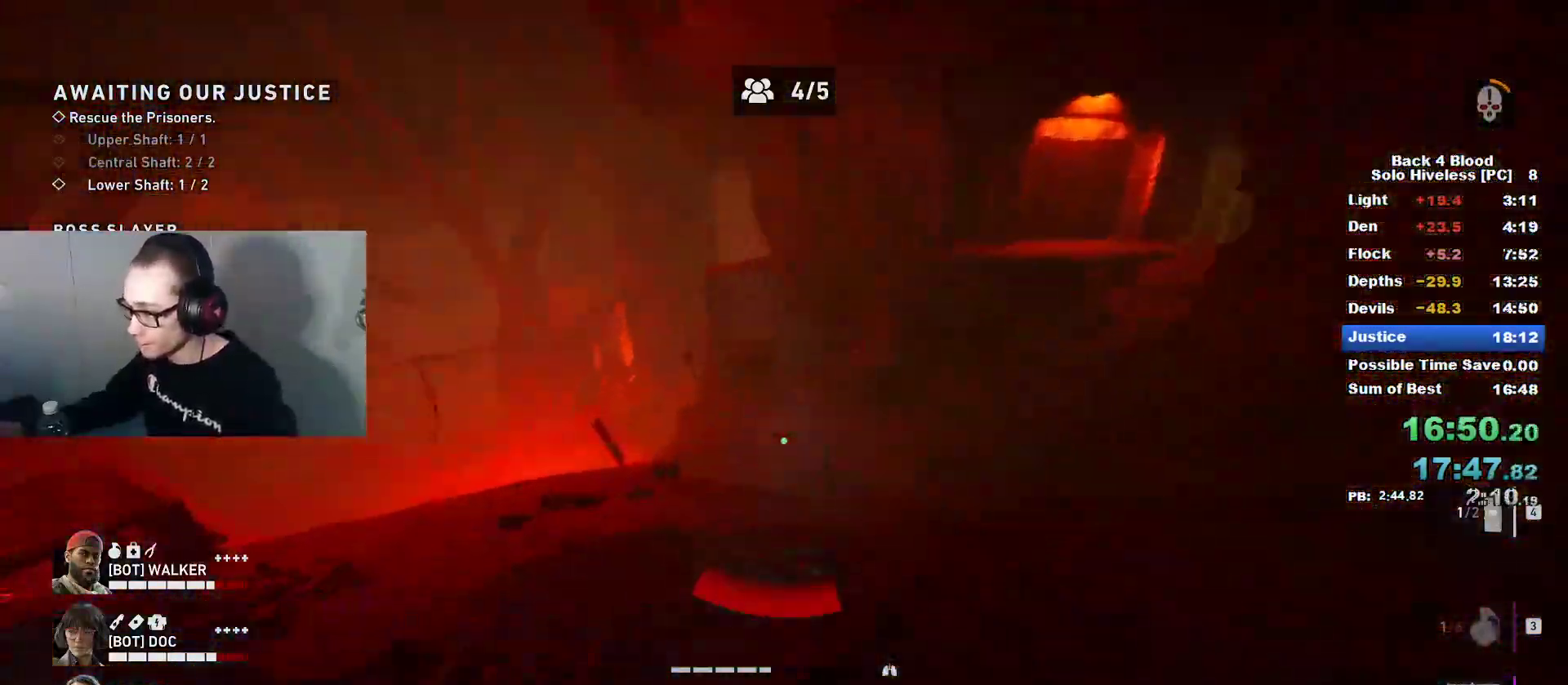
{"keys": ["s"], "mouse": [], "mouse_move": "left", "events": [[133, "space", "down"], [166, "caps_lock", "up"], [166, "w", "up"], [216, "r", "down"], [367, "r", "up"], [417, "s", "down"], [500, "space", "up"]]}
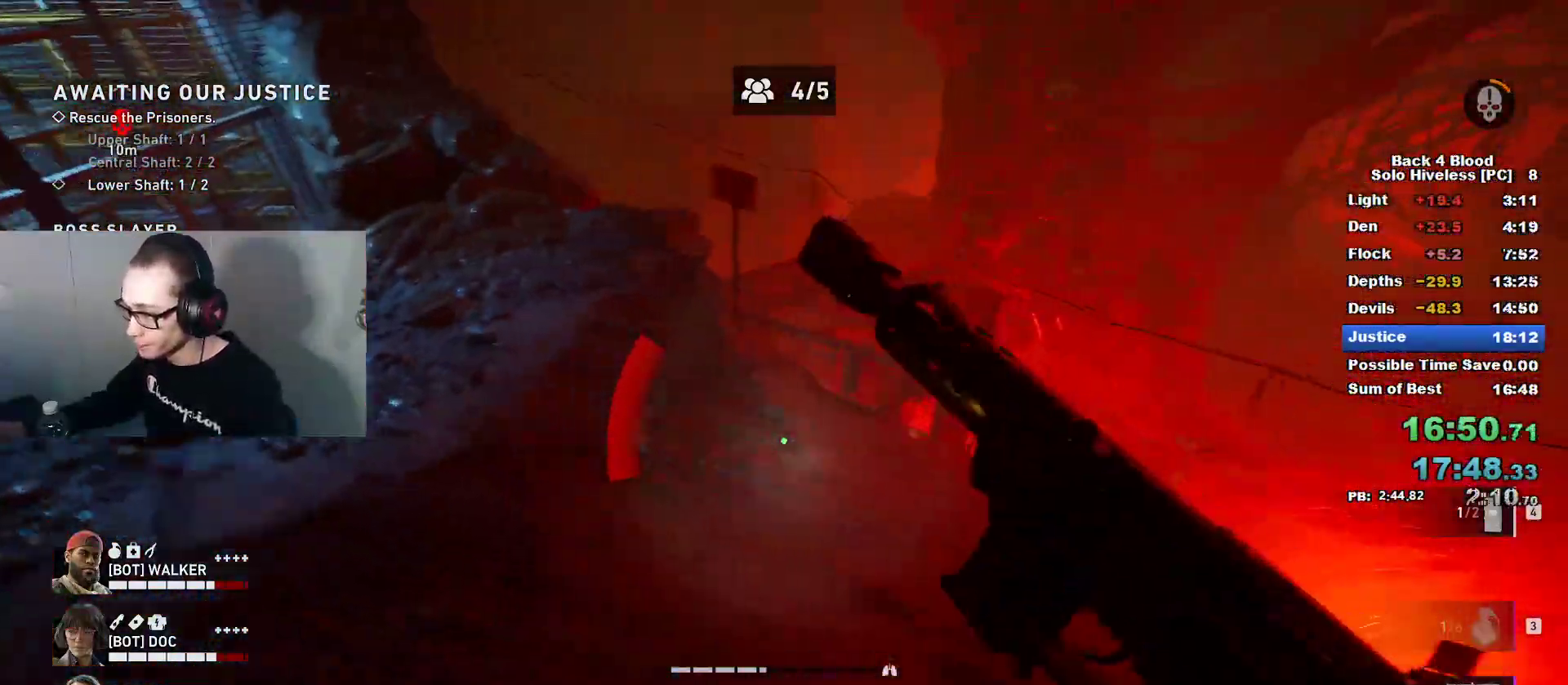
{"keys": ["a", "caps_lock", "w"], "mouse": [], "mouse_move": "still", "events": [[184, "a", "down"], [234, "s", "up"], [334, "w", "down"], [417, "caps_lock", "down"]]}
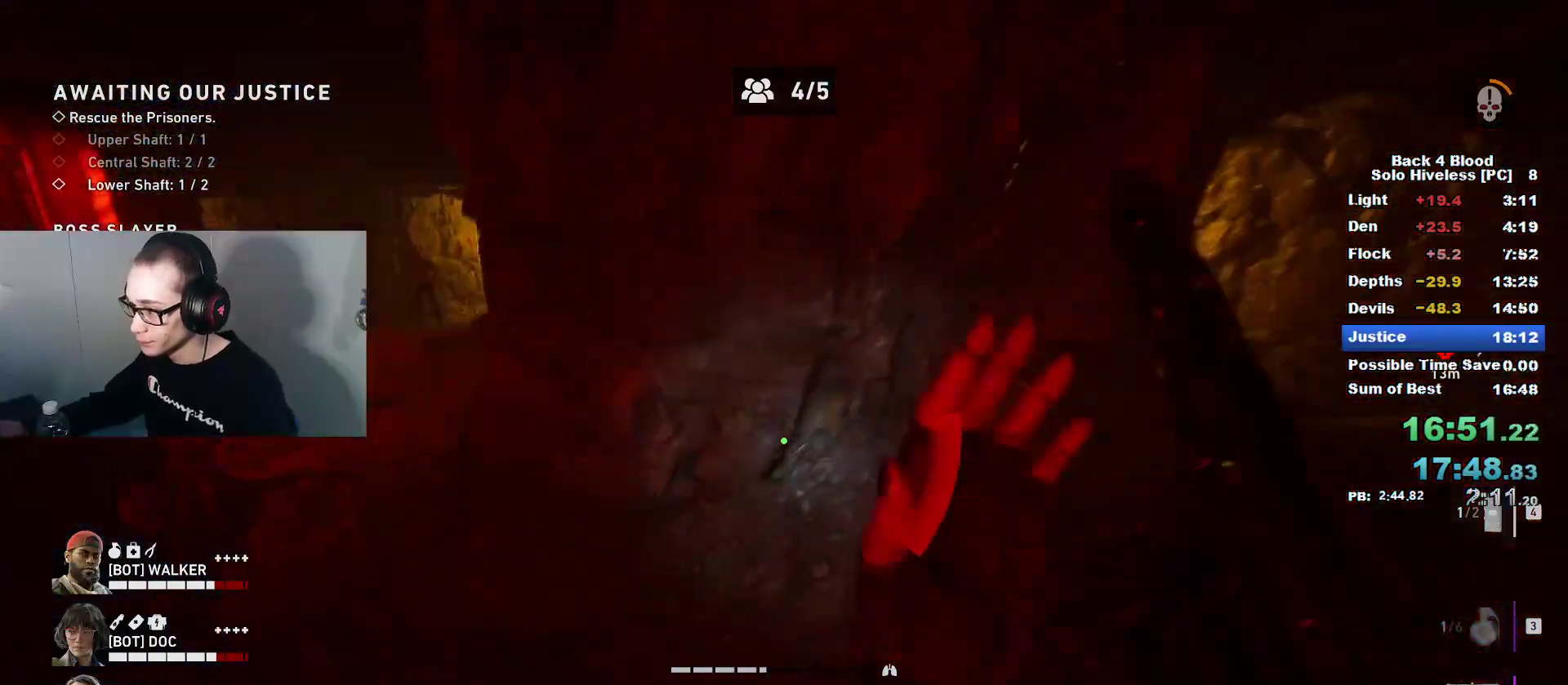
{"keys": ["caps_lock", "d", "w"], "mouse": [], "mouse_move": "still", "events": [[16, "a", "up"], [433, "d", "down"]]}
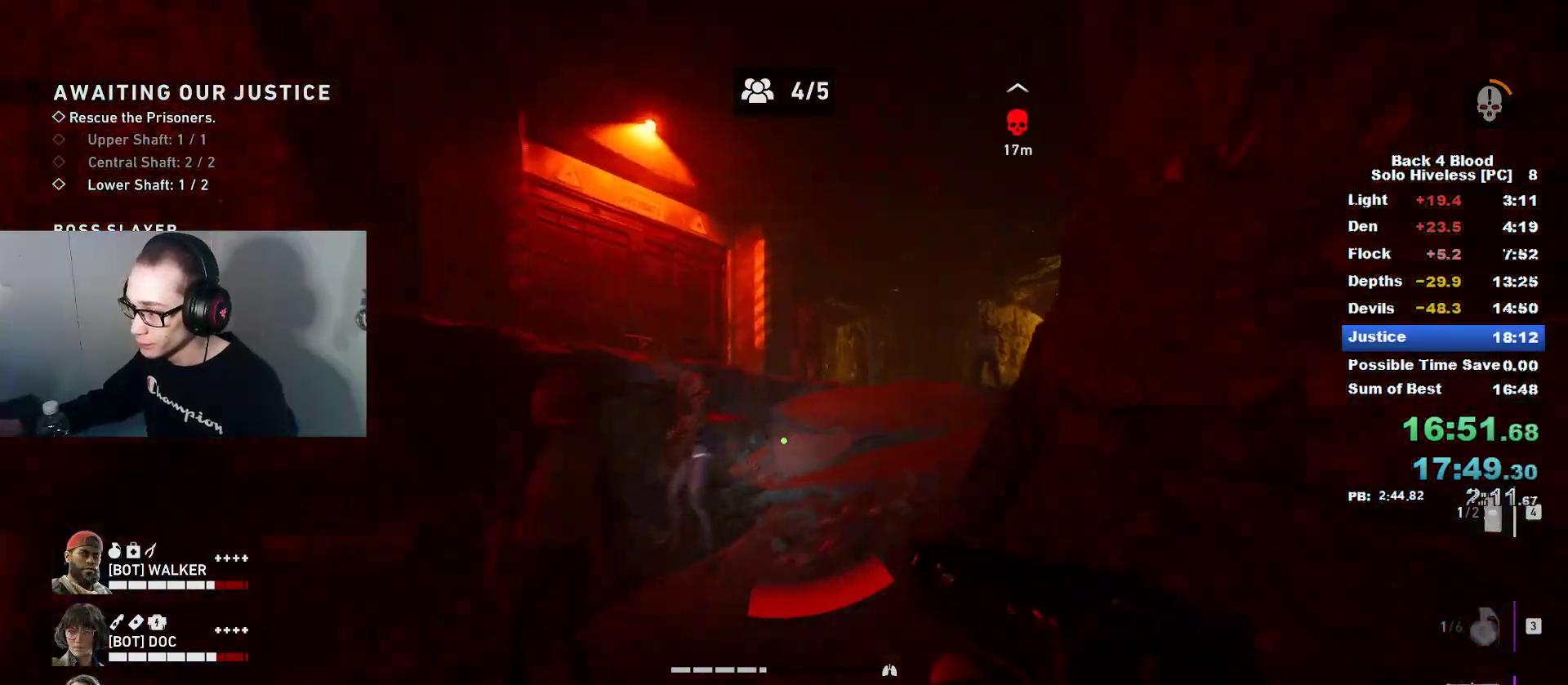
{"keys": ["caps_lock", "w"], "mouse": [], "mouse_move": "right", "events": [[50, "d", "up"], [284, "a", "down"], [334, "a", "up"]]}
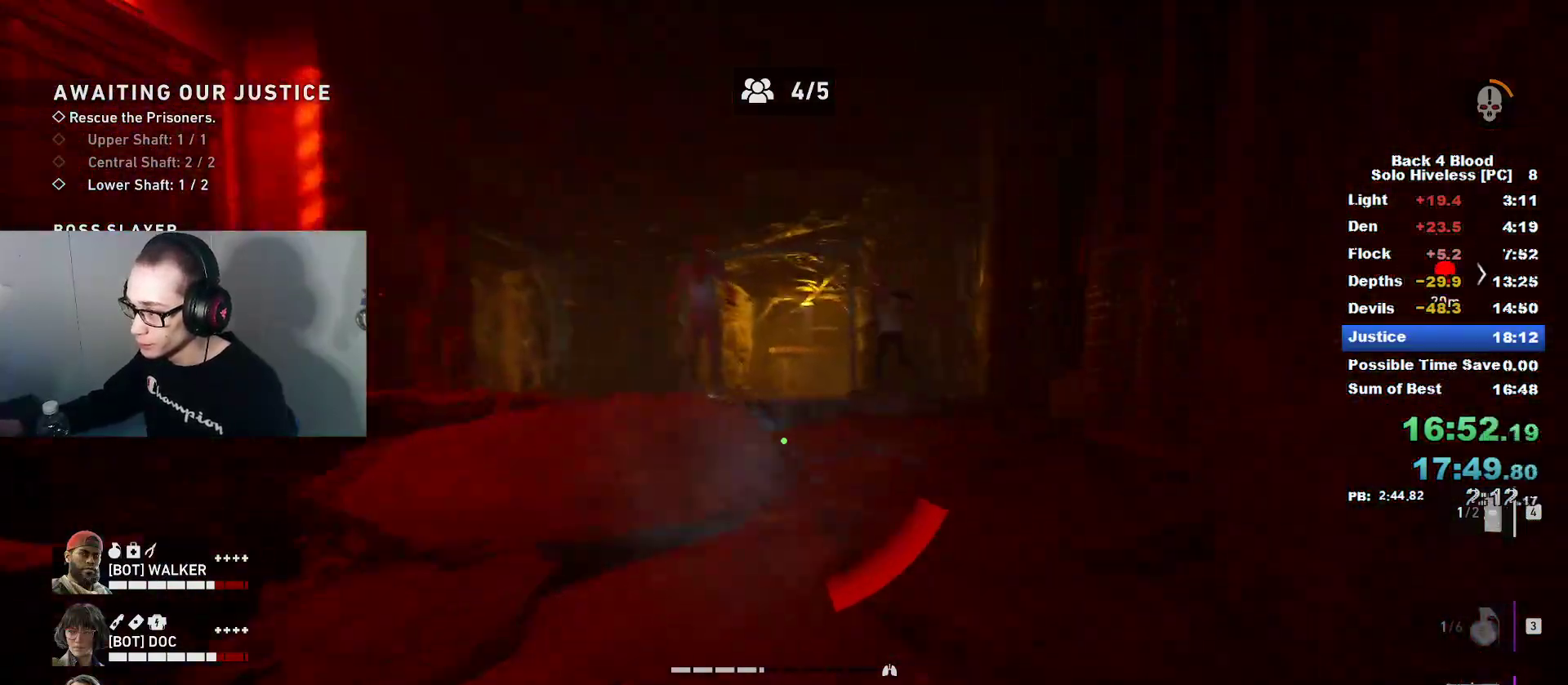
{"keys": ["c", "caps_lock", "d", "w"], "mouse": [], "mouse_move": "left", "events": [[434, "d", "down"], [484, "c", "down"]]}
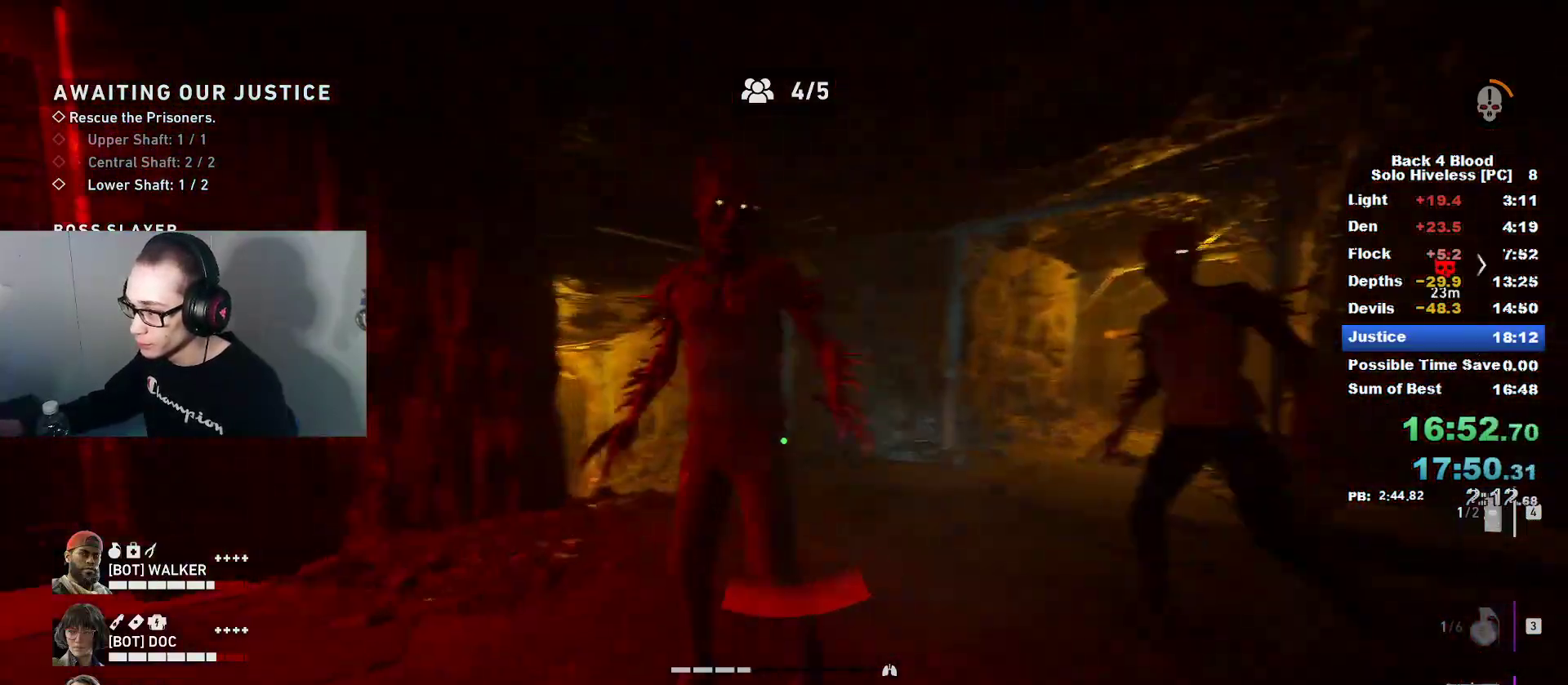
{"keys": ["a", "caps_lock", "w"], "mouse": [], "mouse_move": "right", "events": [[117, "c", "up"], [317, "a", "down"], [317, "d", "up"]]}
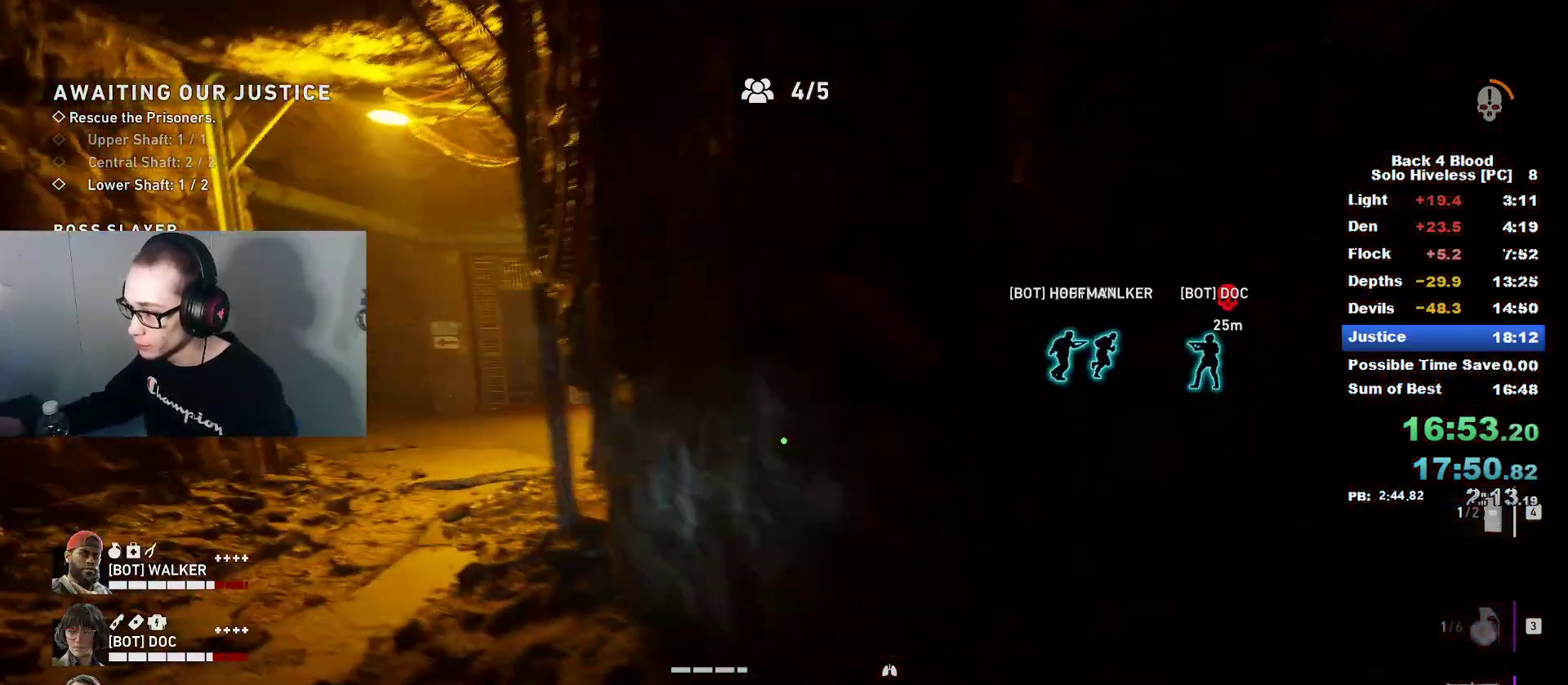
{"keys": ["caps_lock", "w"], "mouse": [], "mouse_move": "left", "events": [[334, "a", "up"]]}
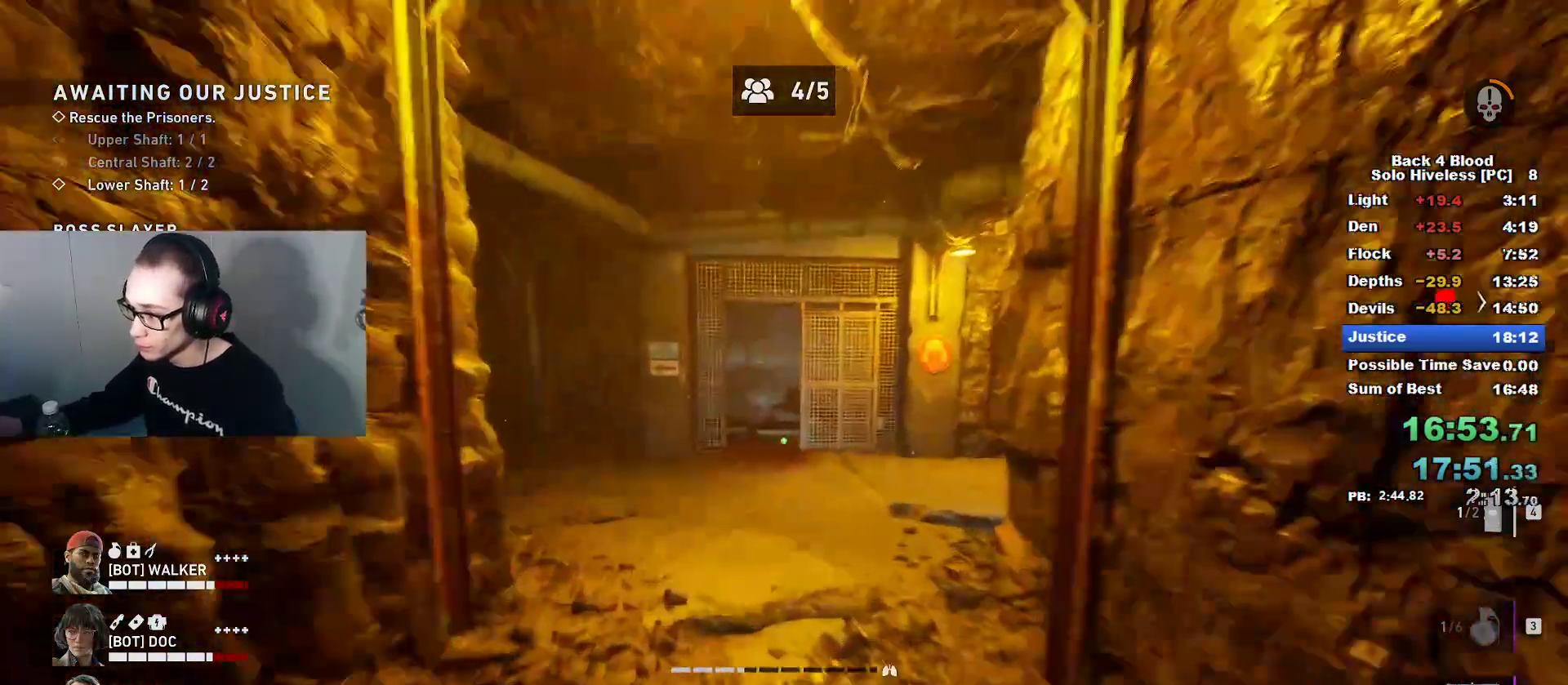
{"keys": ["caps_lock", "w"], "mouse": [], "mouse_move": "left", "events": [[334, "d", "down"], [434, "d", "up"]]}
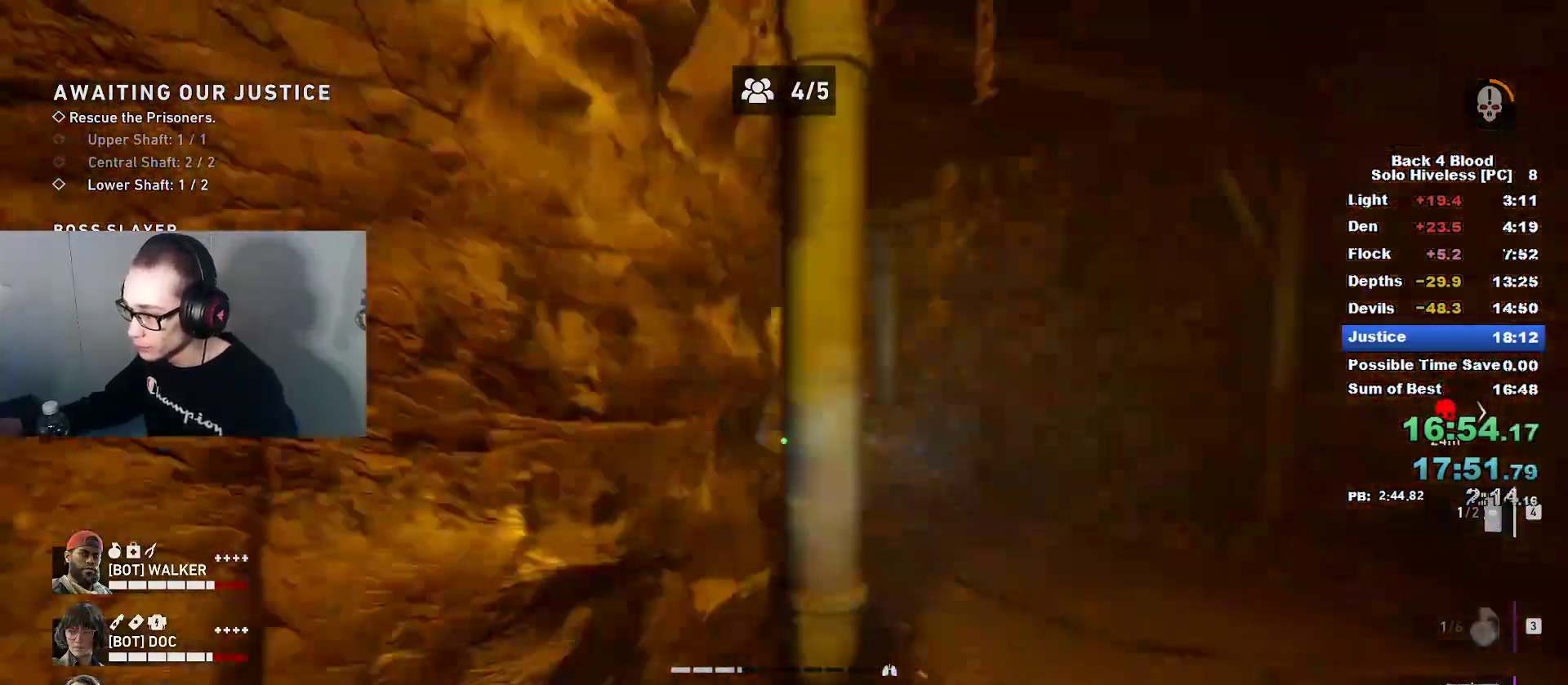
{"keys": ["caps_lock", "w"], "mouse": [], "mouse_move": "still", "events": [[83, "d", "down"], [267, "d", "up"]]}
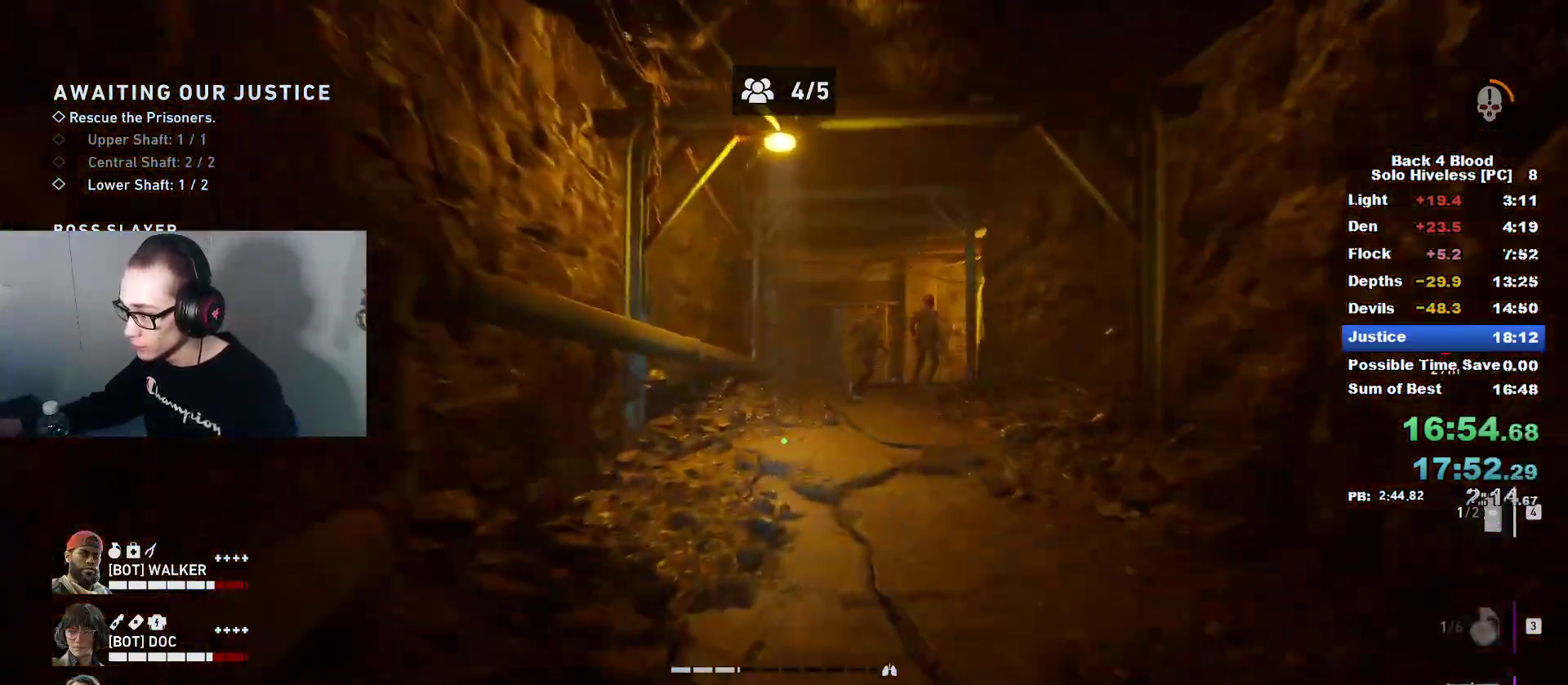
{"keys": ["a", "w"], "mouse": [], "mouse_move": "still", "events": [[234, "space", "down"], [284, "caps_lock", "up"], [317, "space", "up"], [417, "a", "down"]]}
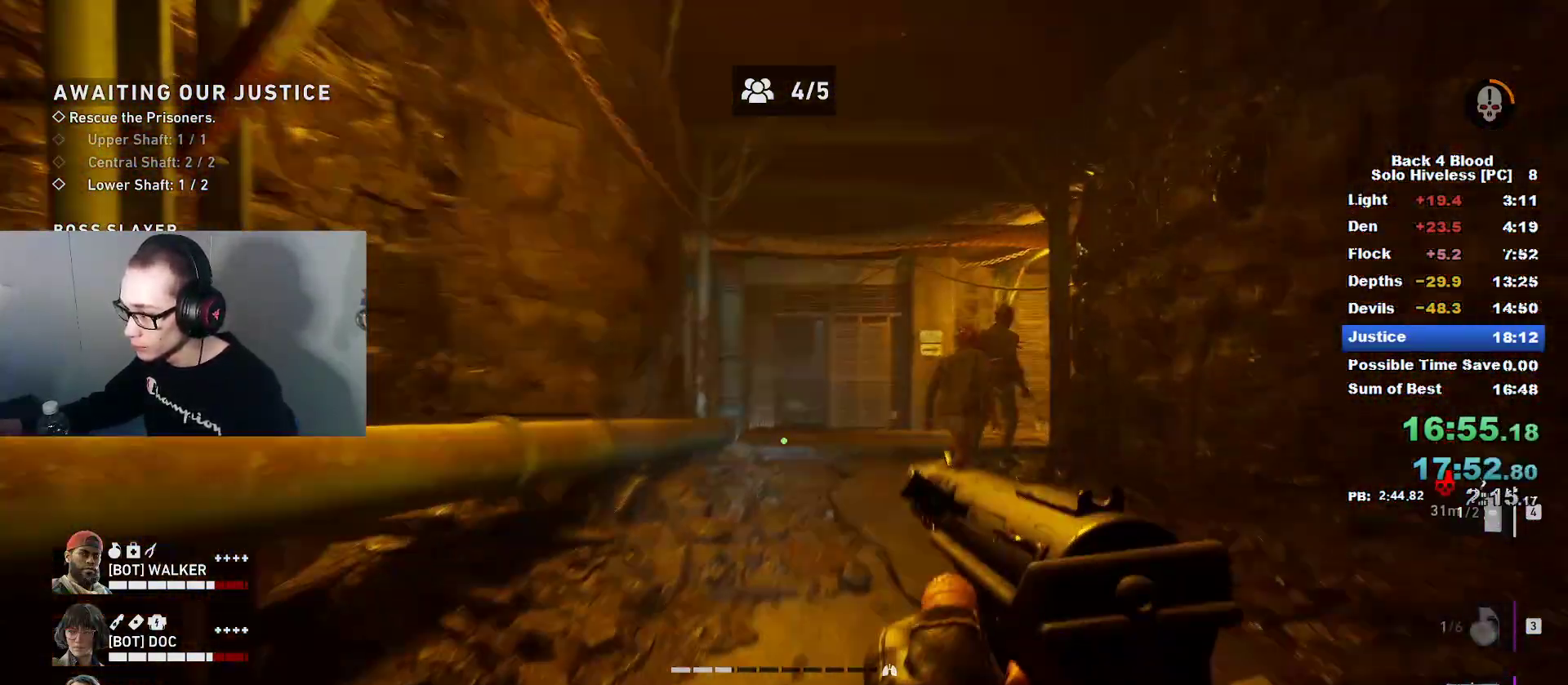
{"keys": ["caps_lock", "w"], "mouse": [], "mouse_move": "right", "events": [[17, "a", "up"], [117, "caps_lock", "down"], [300, "a", "down"], [350, "a", "up"]]}
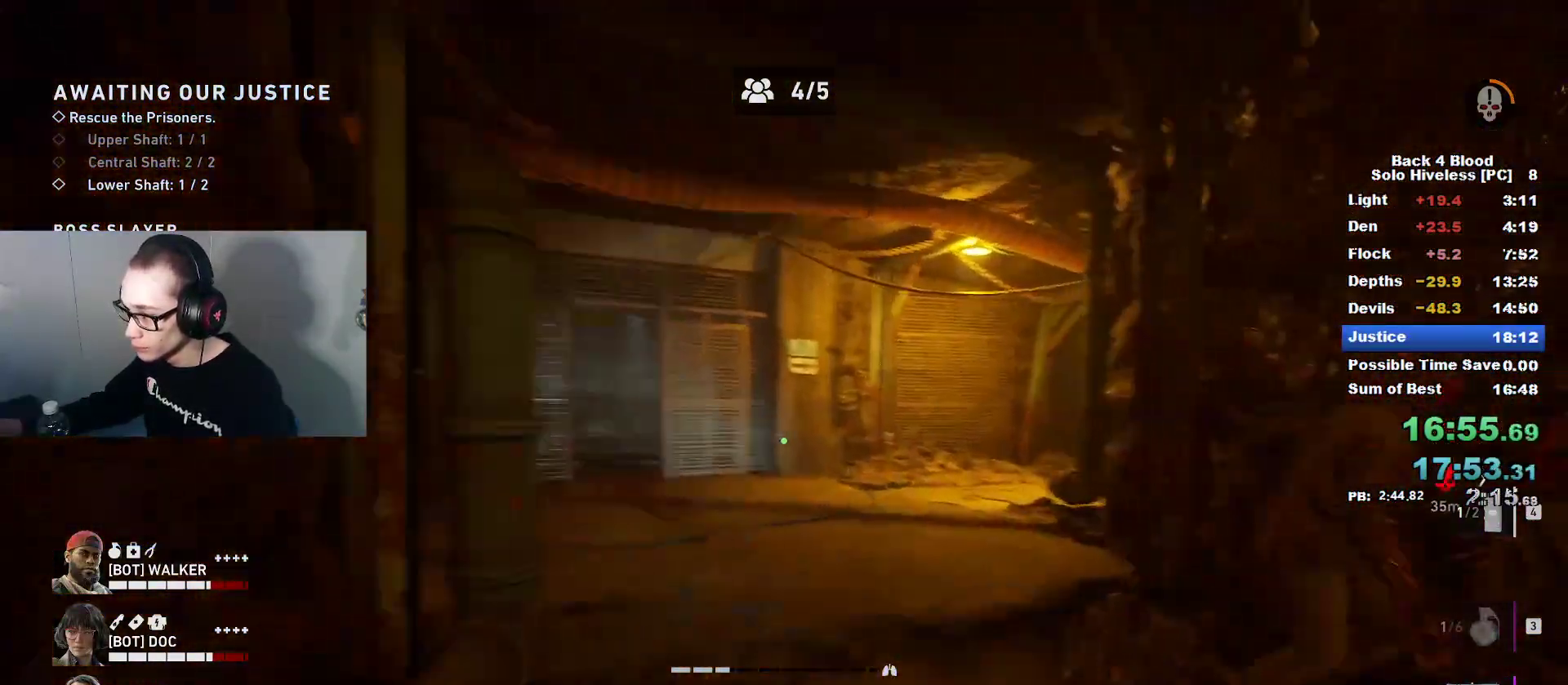
{"keys": ["caps_lock", "w"], "mouse": [], "mouse_move": "down", "events": [[117, "a", "down"], [367, "a", "up"]]}
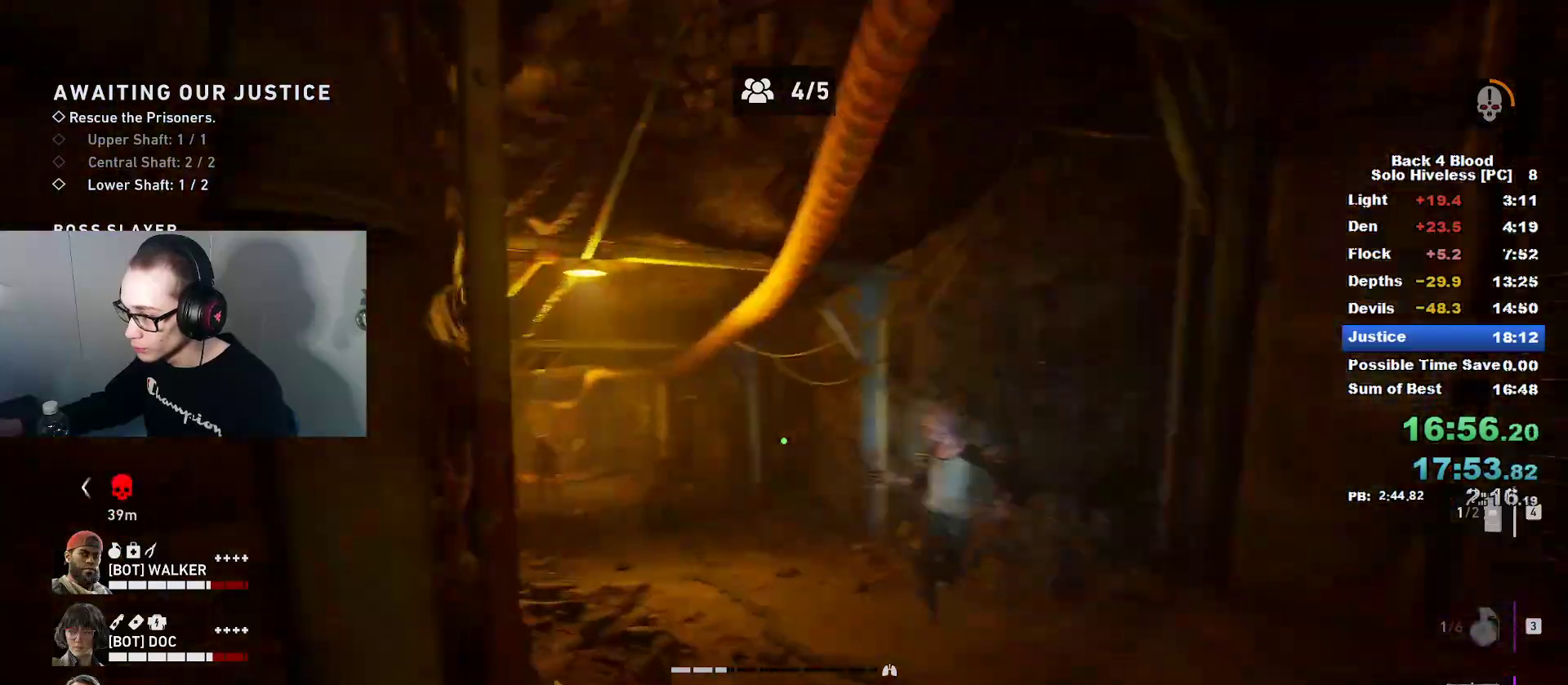
{"keys": ["caps_lock", "w"], "mouse": [], "mouse_move": "still", "events": [[50, "d", "down"], [133, "d", "up"]]}
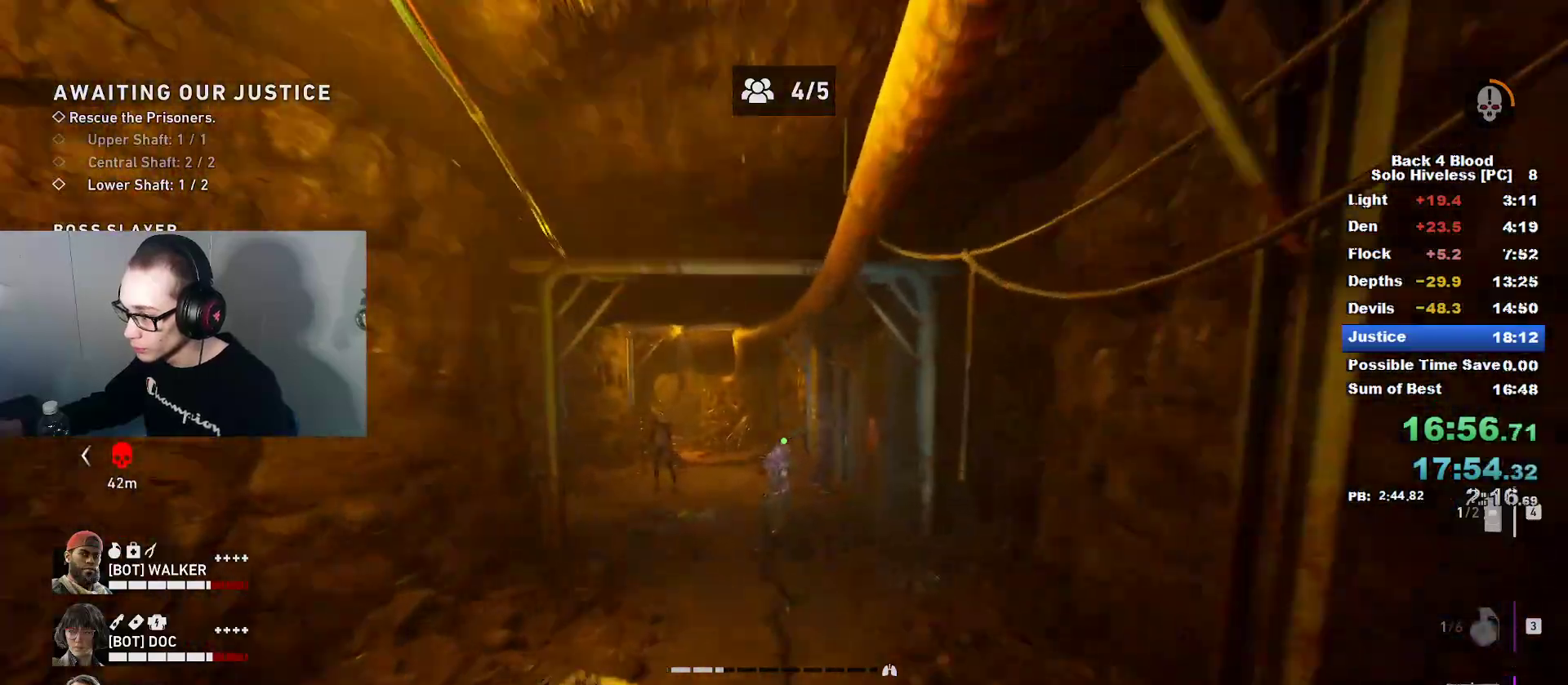
{"keys": ["caps_lock", "w"], "mouse": [], "mouse_move": "still", "events": [[201, "a", "down"], [351, "a", "up"]]}
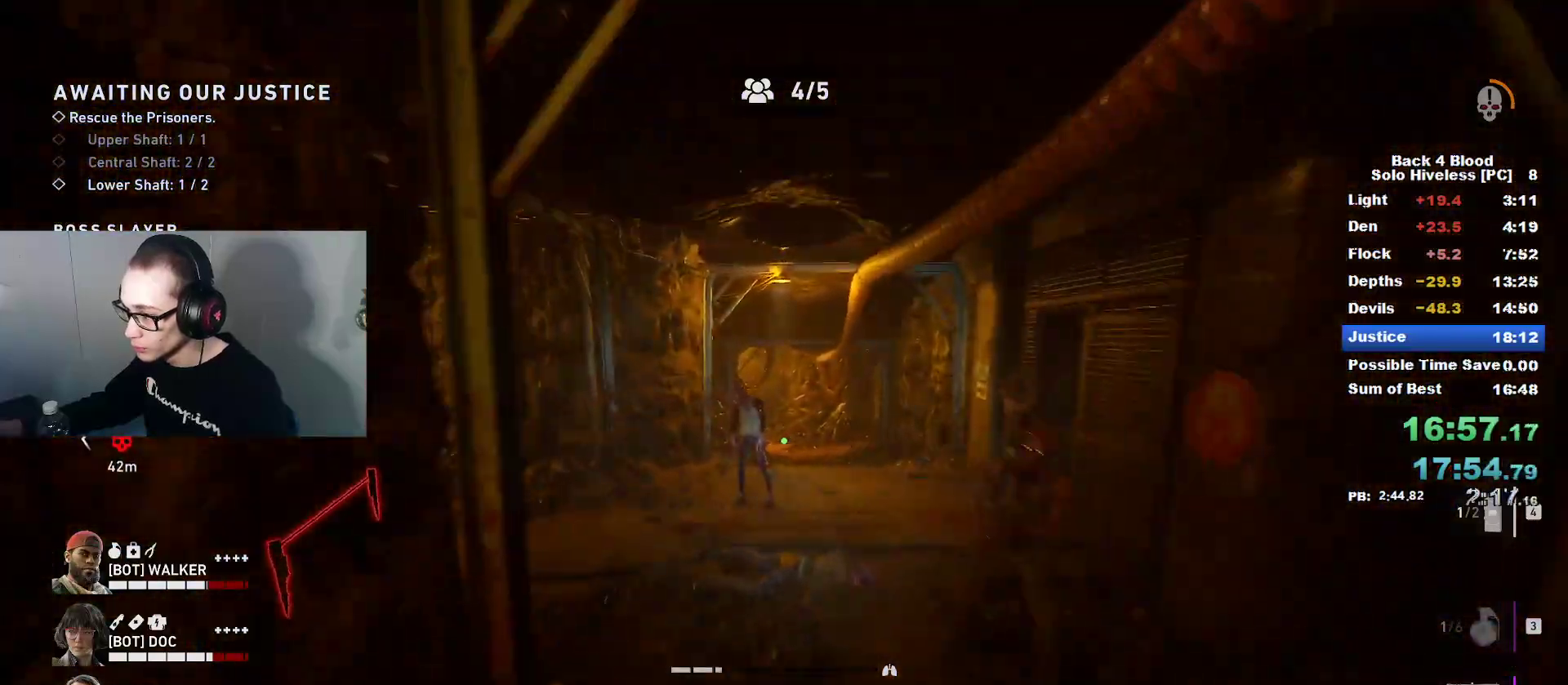
{"keys": ["d", "space"], "mouse": [], "mouse_move": "still", "events": [[167, "d", "down"], [450, "caps_lock", "up"], [450, "w", "up"], [500, "space", "down"]]}
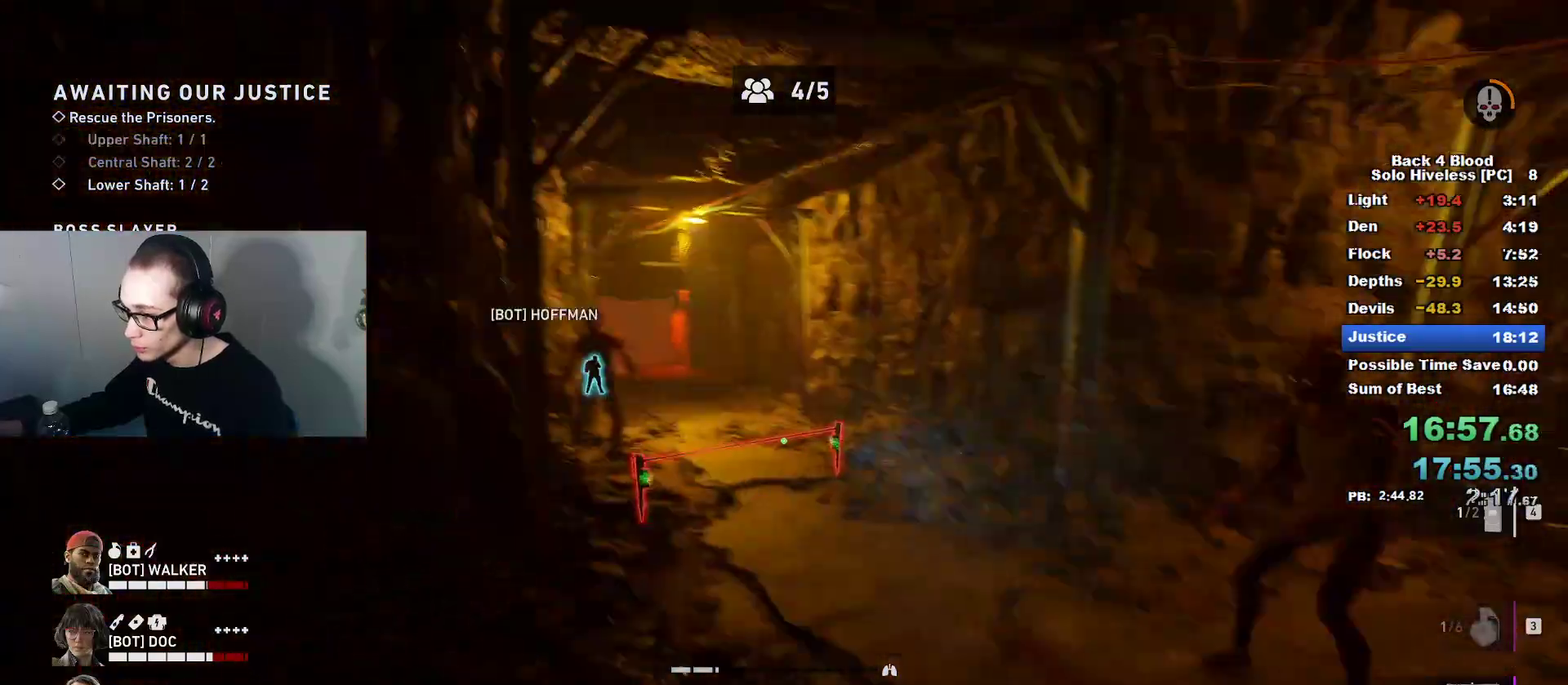
{"keys": ["caps_lock", "d", "w"], "mouse": [], "mouse_move": "right", "events": [[284, "space", "up"], [484, "caps_lock", "down"], [484, "w", "down"]]}
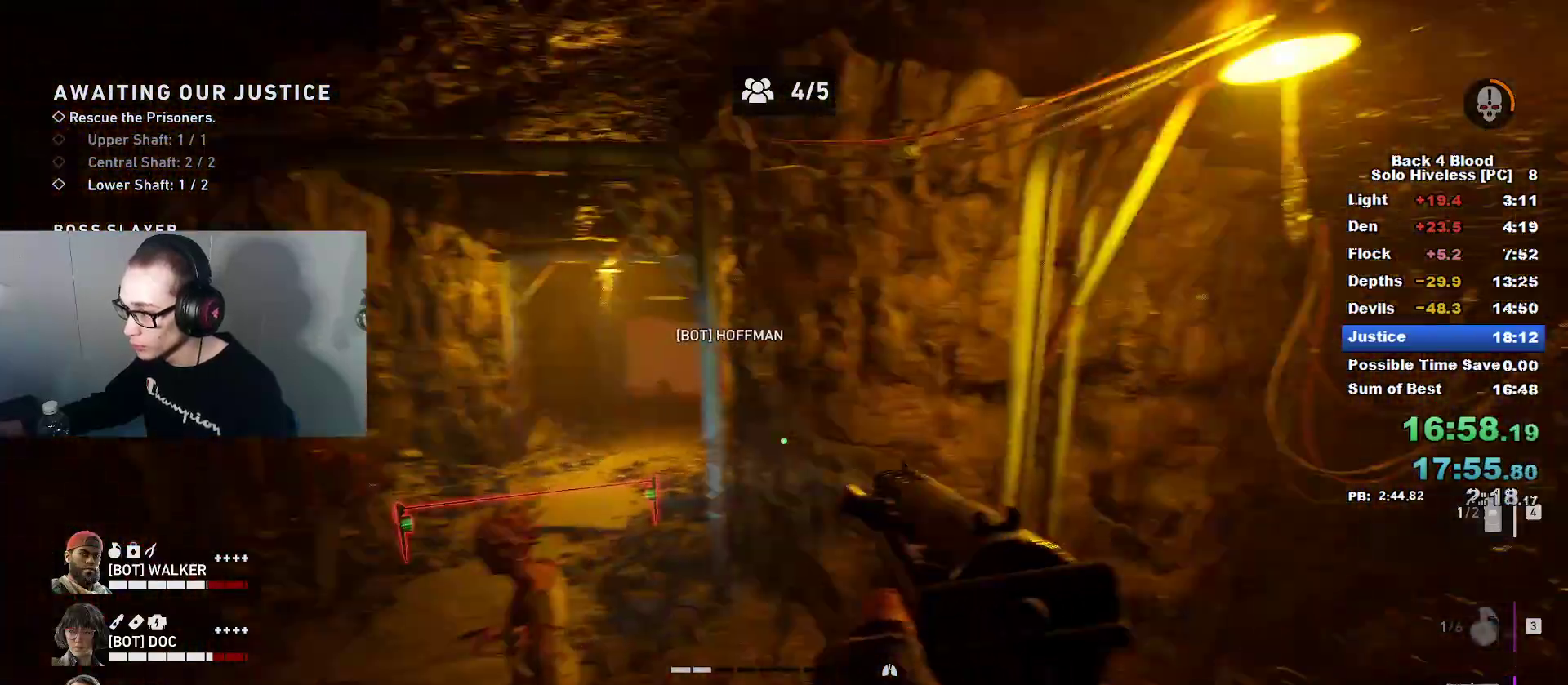
{"keys": ["caps_lock", "w"], "mouse": [], "mouse_move": "still", "events": [[17, "d", "up"]]}
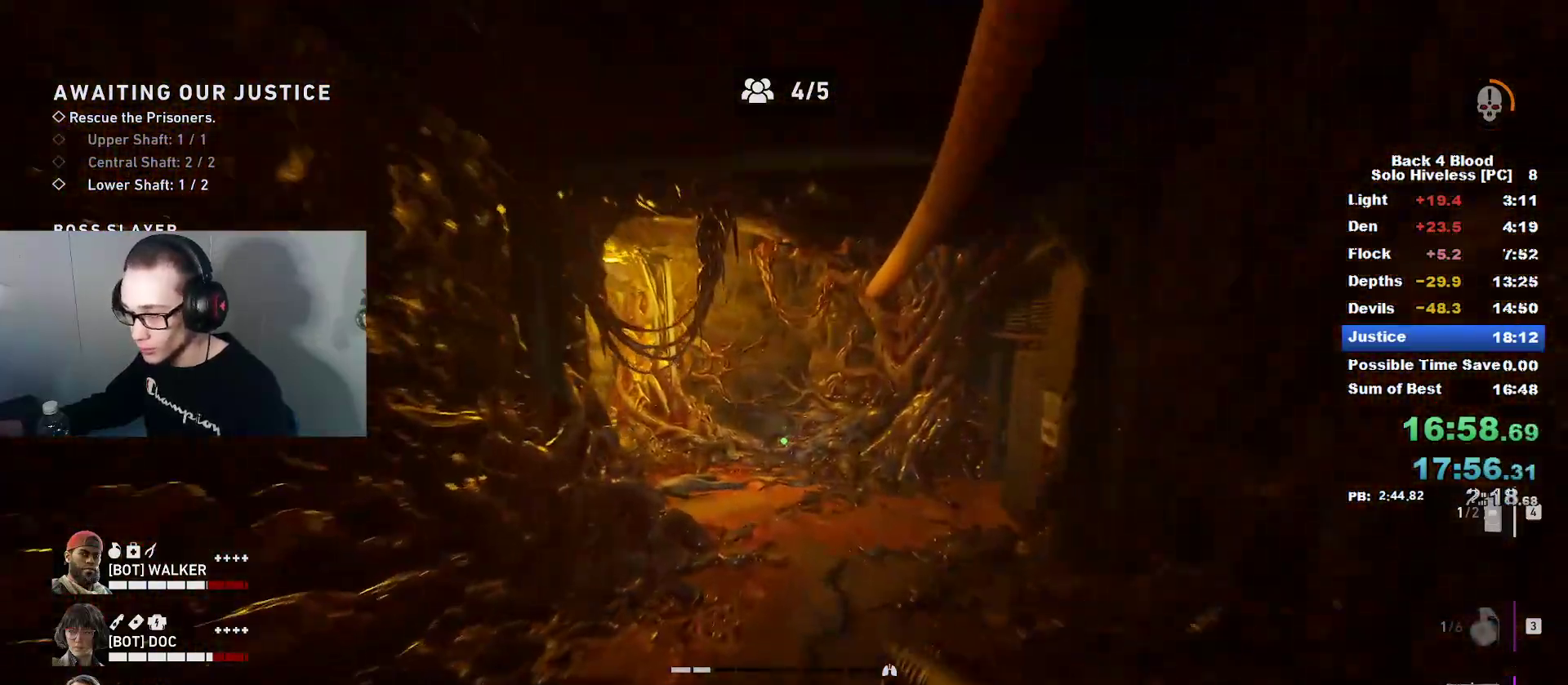
{"keys": ["caps_lock", "w"], "mouse": [], "mouse_move": "still", "events": []}
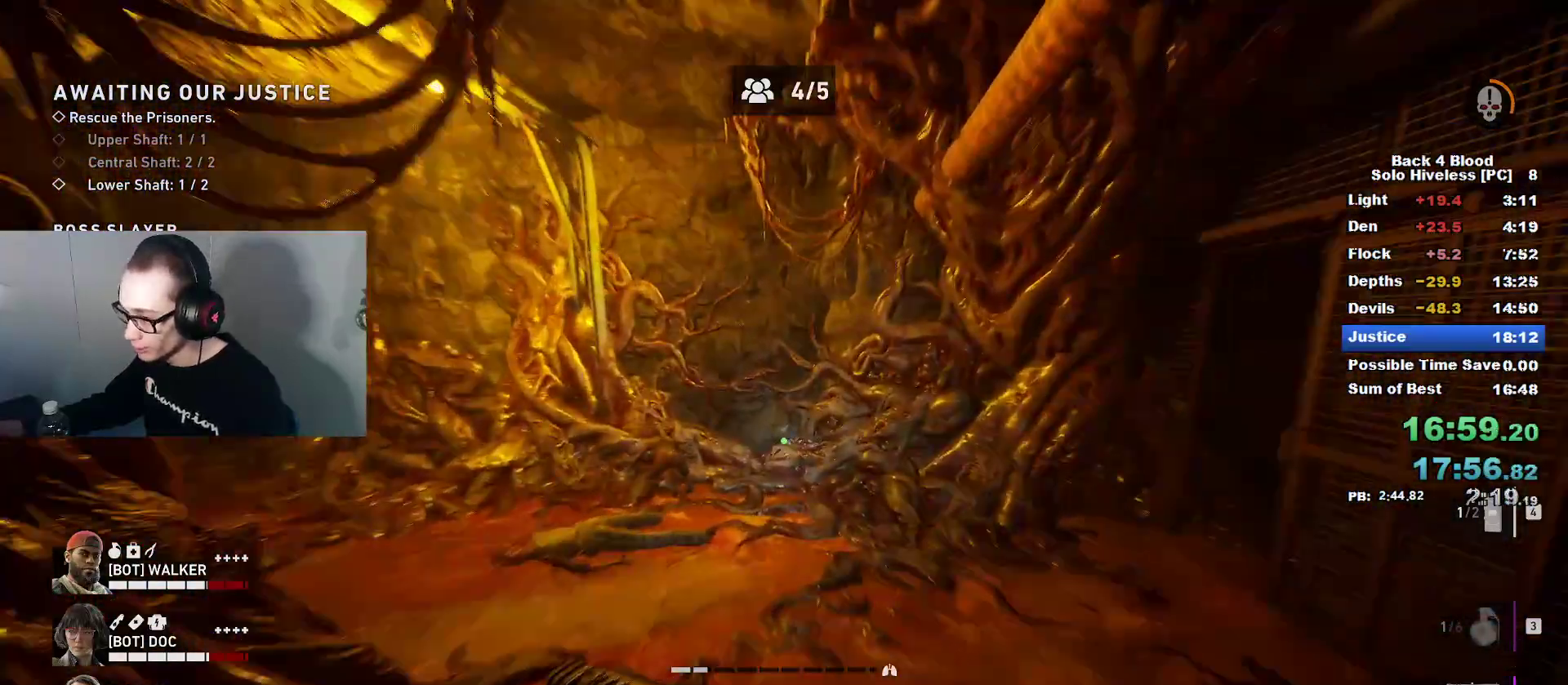
{"keys": ["caps_lock", "w"], "mouse": [], "mouse_move": "still", "events": [[200, "d", "down"], [334, "d", "up"]]}
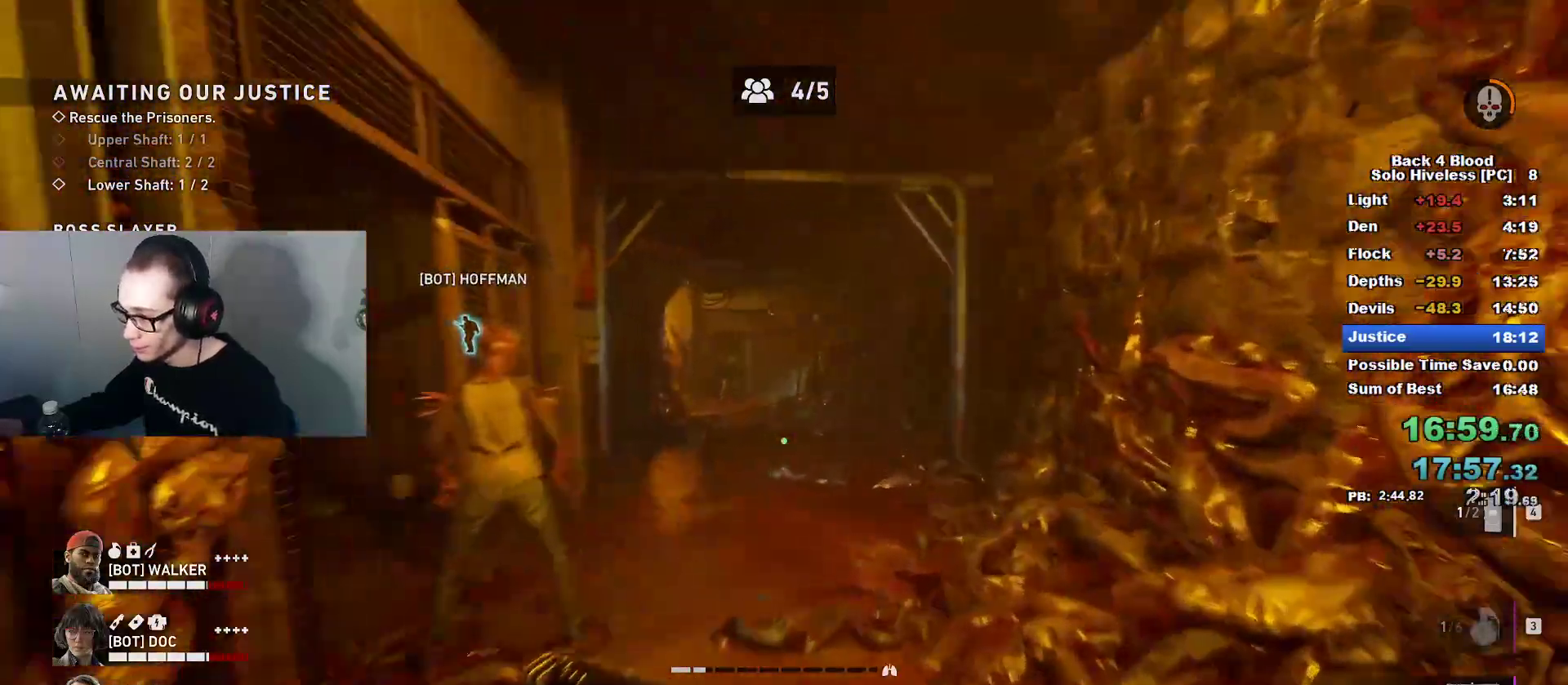
{"keys": ["caps_lock", "d", "w"], "mouse": [], "mouse_move": "left", "events": [[267, "d", "down"], [334, "d", "up"], [484, "d", "down"]]}
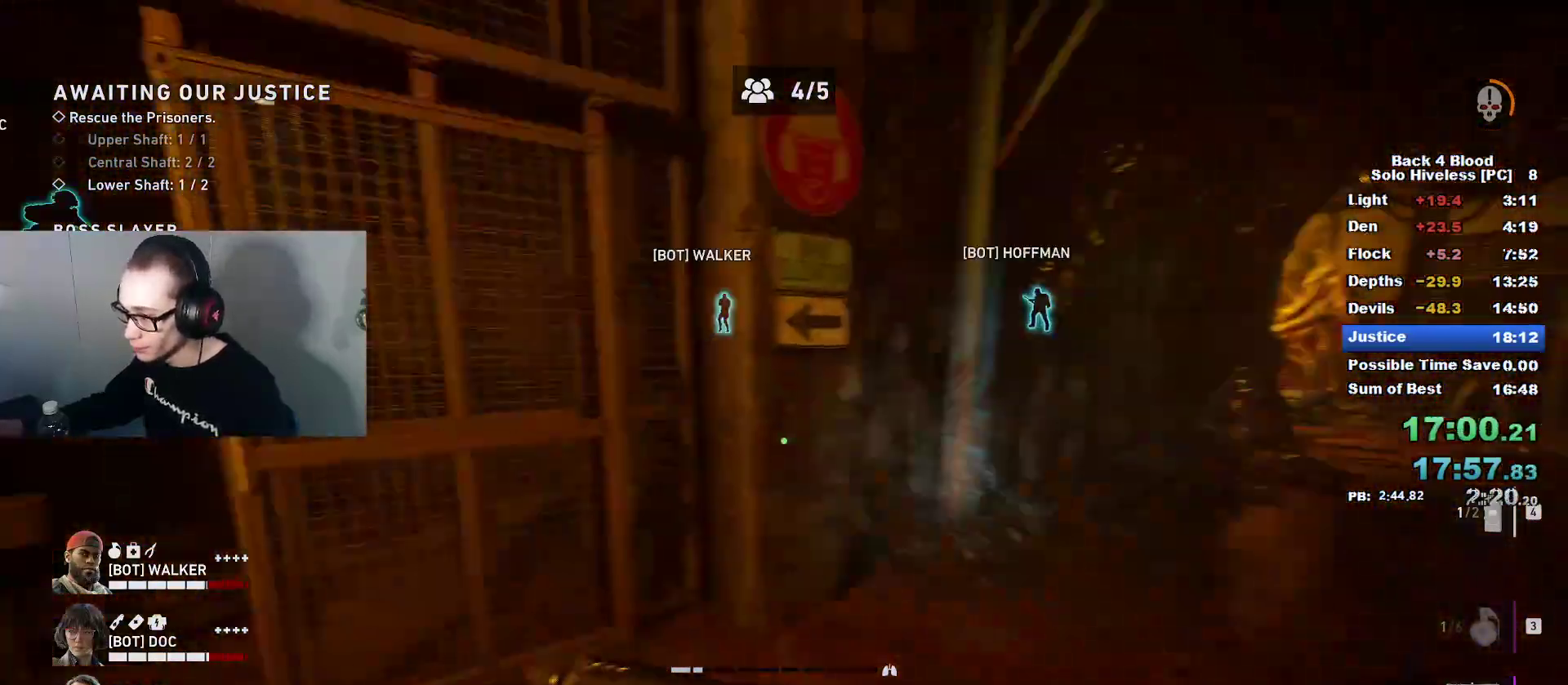
{"keys": ["a", "caps_lock", "w"], "mouse": [], "mouse_move": "still", "events": [[167, "d", "up"], [267, "a", "down"], [317, "space", "down"], [450, "space", "up"]]}
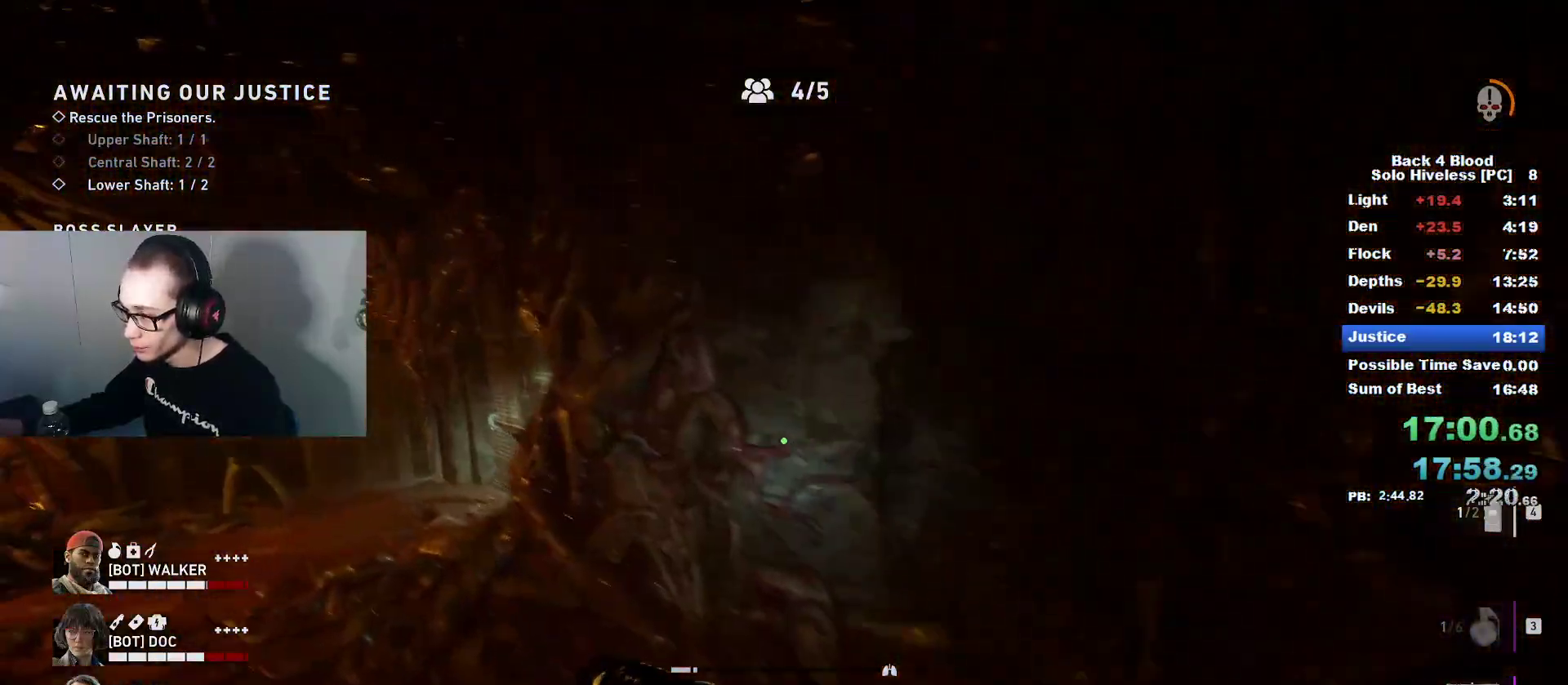
{"keys": ["caps_lock", "w"], "mouse": [], "mouse_move": "right", "events": [[367, "a", "up"]]}
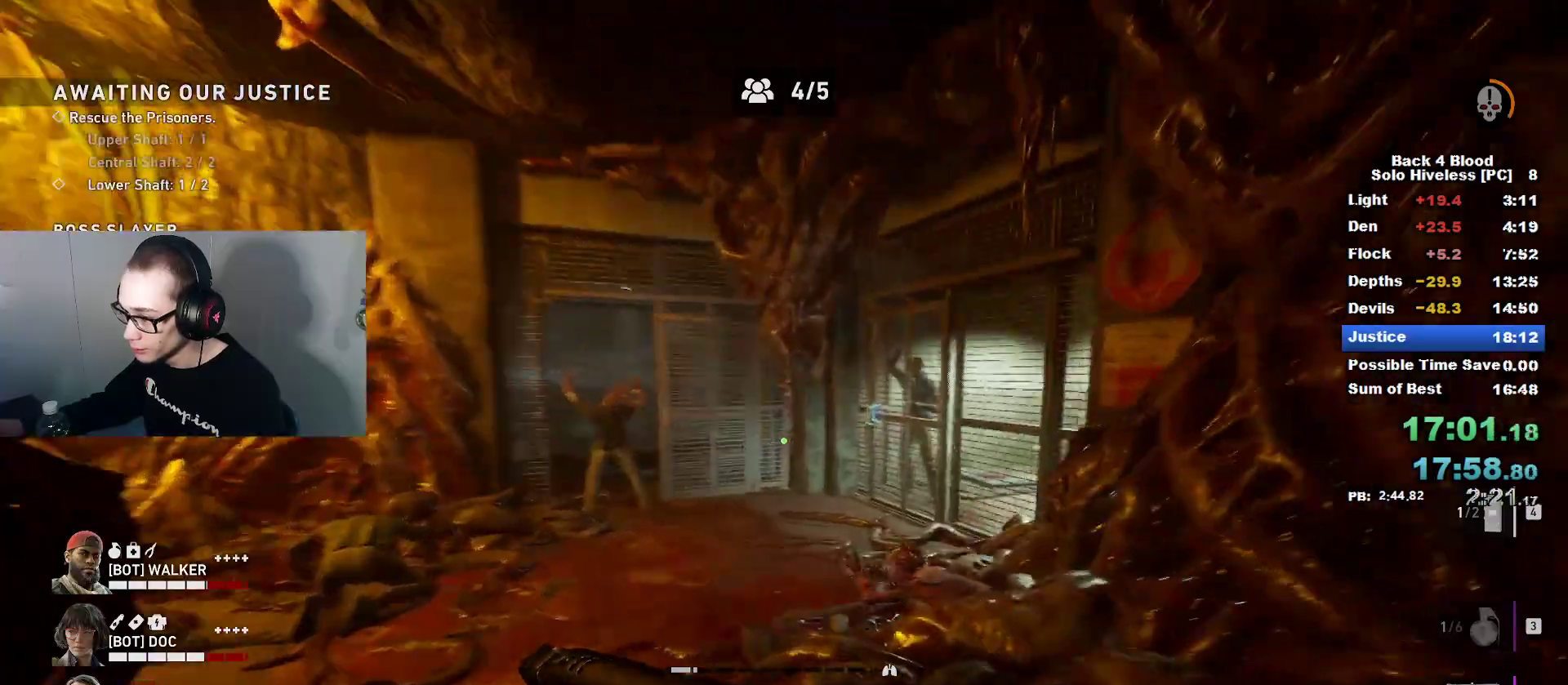
{"keys": ["caps_lock", "w"], "mouse": [], "mouse_move": "still", "events": []}
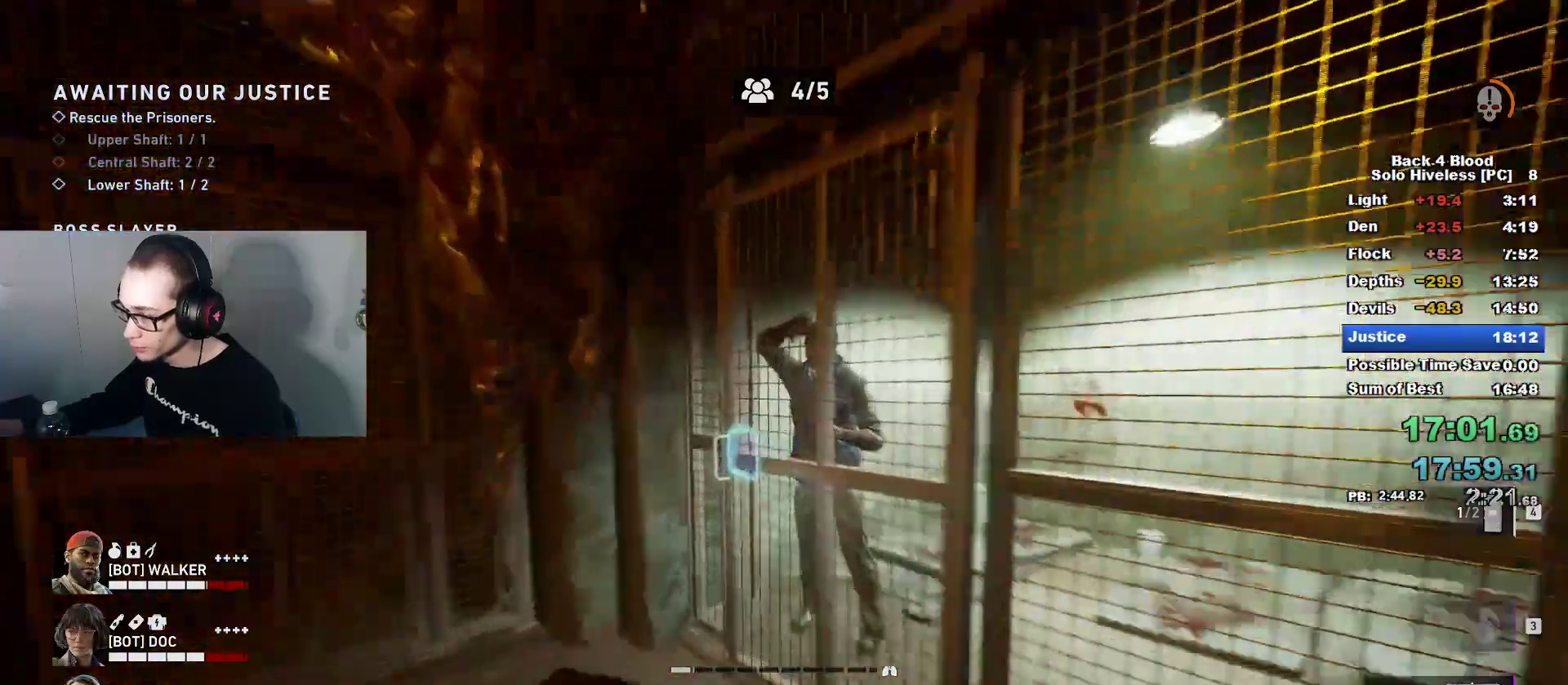
{"keys": ["e", "w"], "mouse": [], "mouse_move": "down-right", "events": [[100, "caps_lock", "up"], [100, "e", "down"]]}
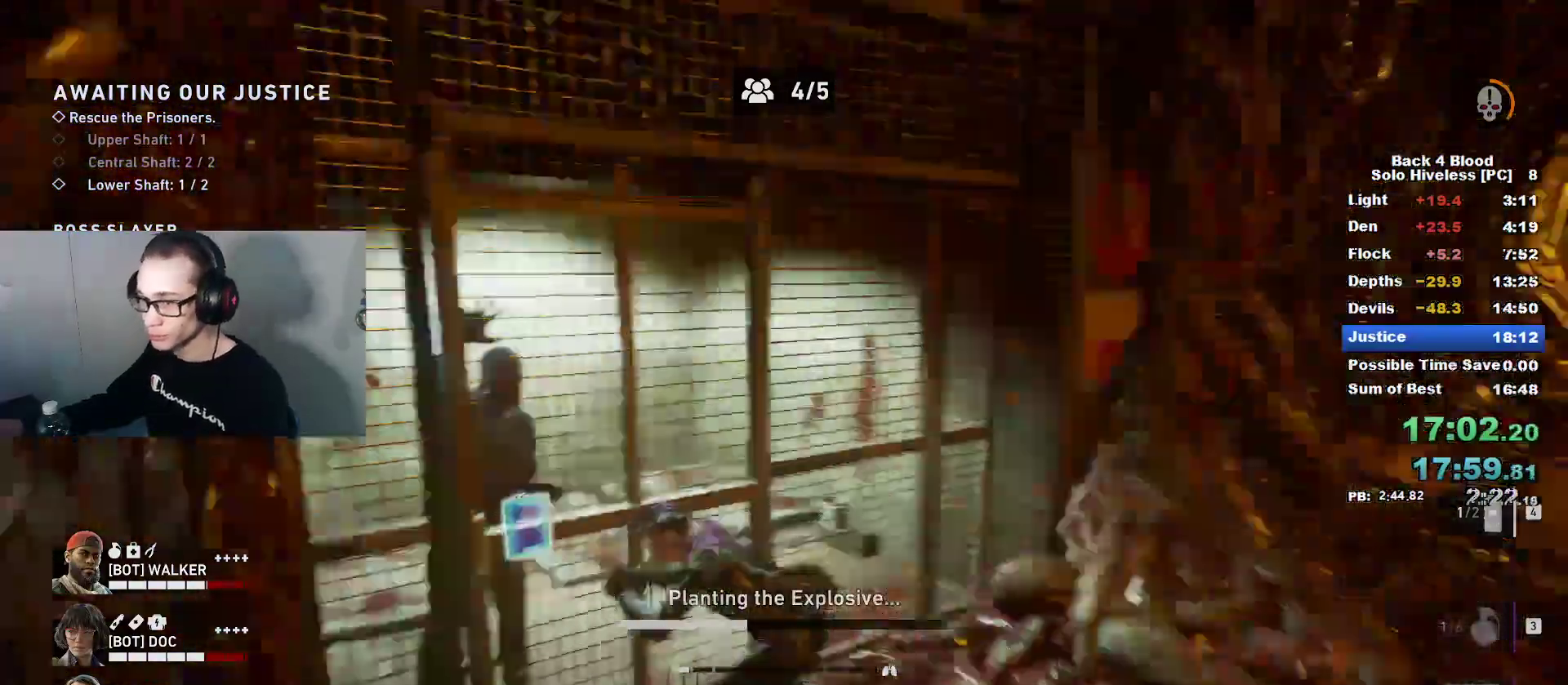
{"keys": ["e", "w"], "mouse": [], "mouse_move": "up-left", "events": []}
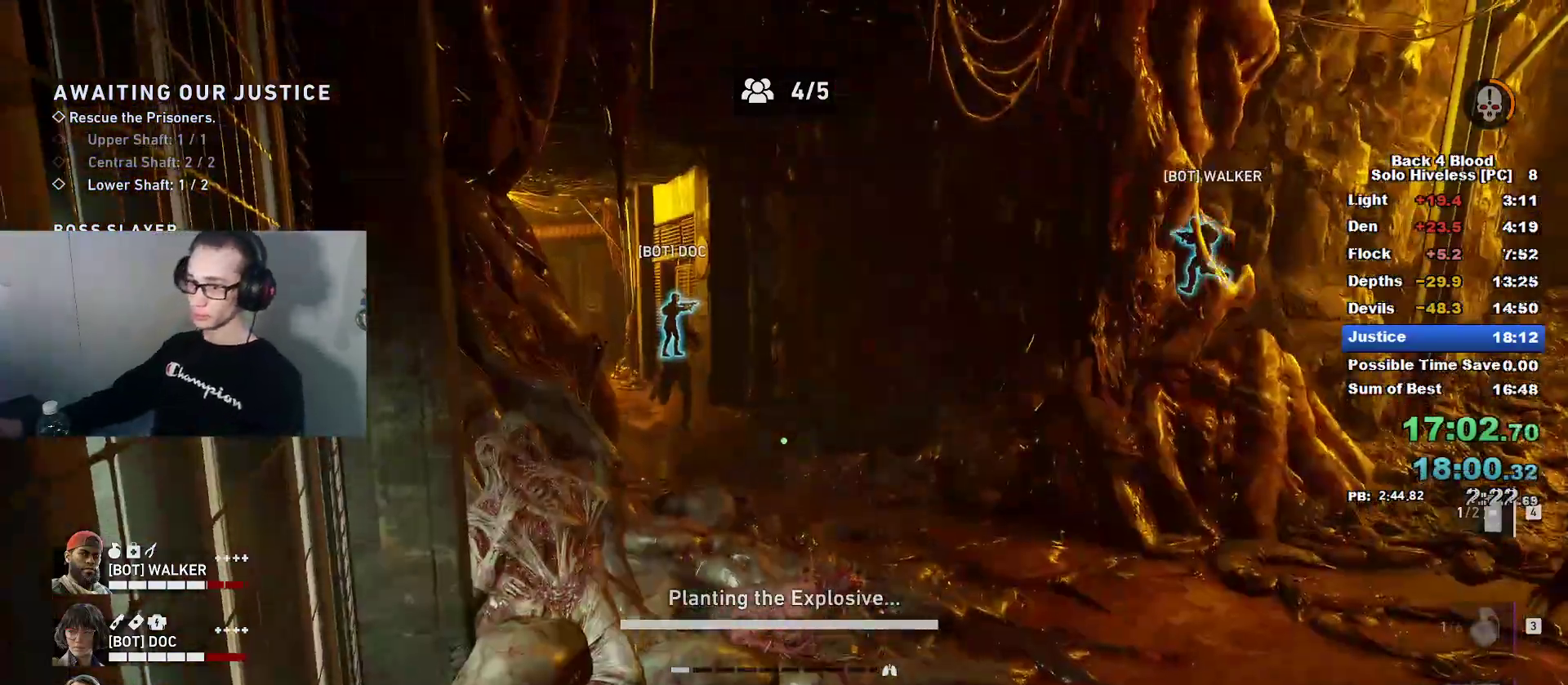
{"keys": ["caps_lock", "w"], "mouse": [], "mouse_move": "up-left", "events": [[468, "caps_lock", "down"], [468, "e", "up"]]}
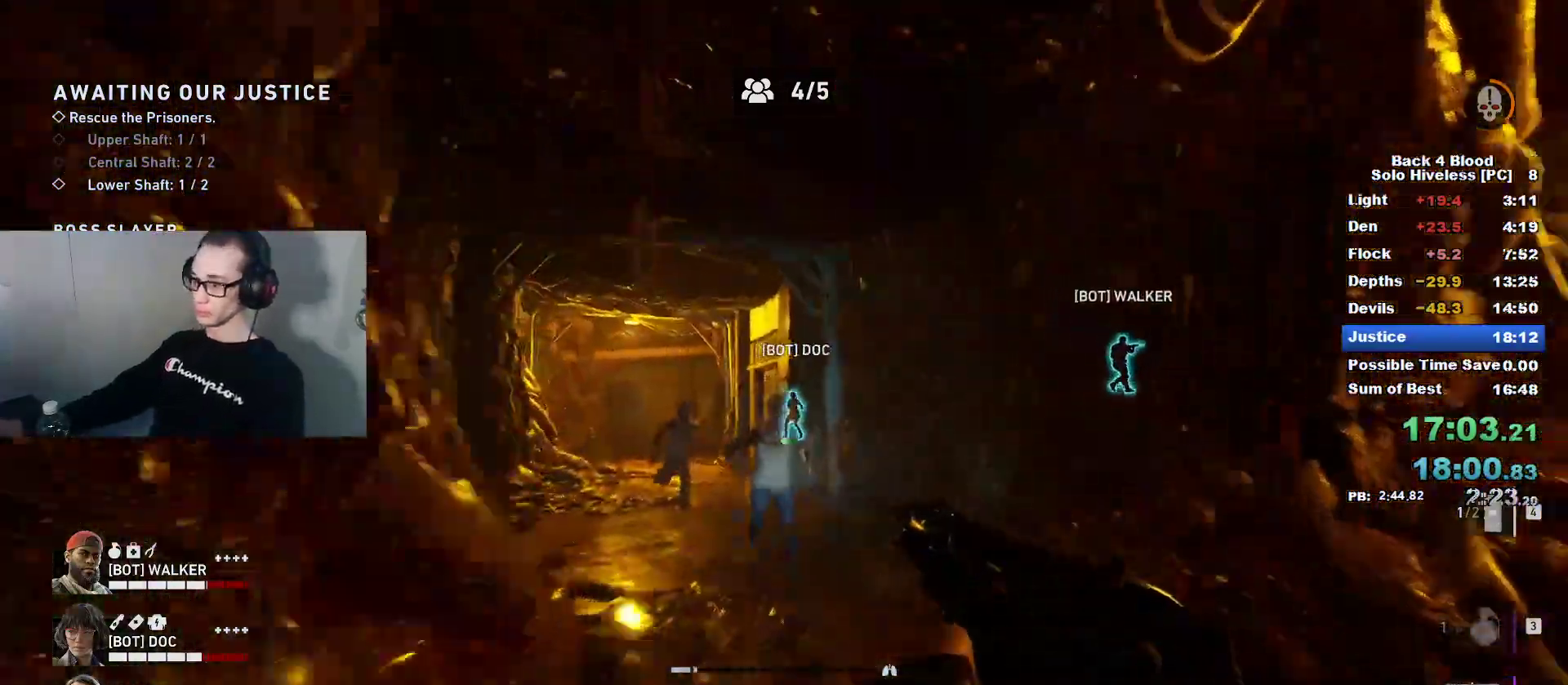
{"keys": ["d", "w"], "mouse": ["left", "right"], "mouse_move": "left", "events": [[50, "mouse_right", "down"], [117, "caps_lock", "up"], [117, "mouse_left", "down"], [434, "d", "down"]]}